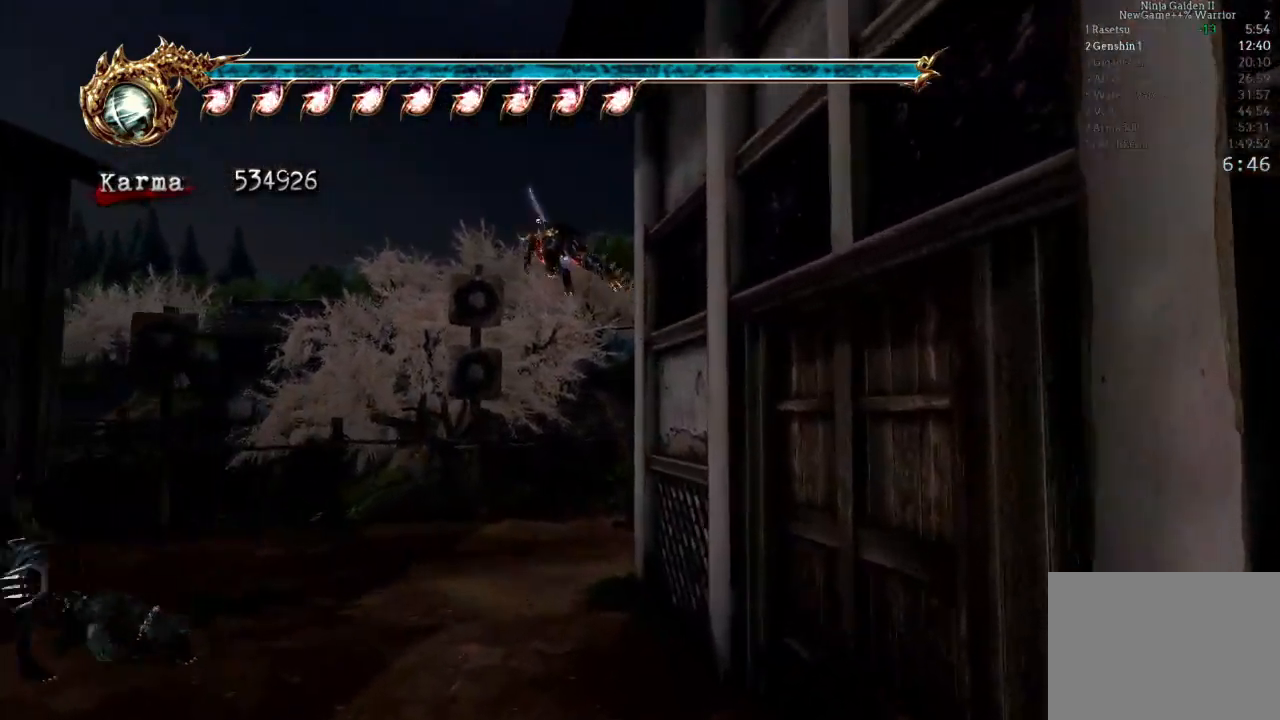
Gameplay with a controller (Xbox layout); each line is a JSON object with the inputs held at the frame after it. "events" lists button and stick changes between this image and that frame as [ms after this image, input, new state], when the widget could be followed in between. Not read: L3 R3.
{"buttons": ["L2"], "left_stick": "up-right", "right_stick": "center", "events": [[283, "left_stick", "up-right"], [333, "L2", "down"]]}
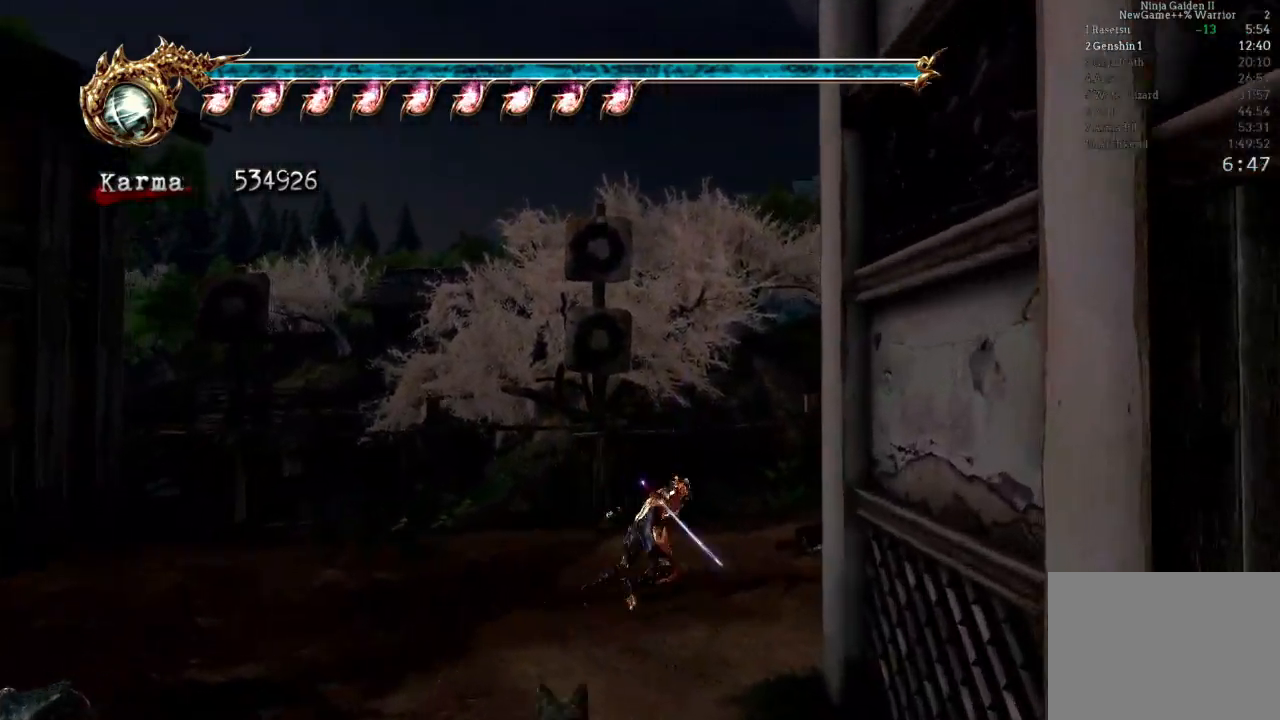
{"buttons": ["Y", "L2"], "left_stick": "up-right", "right_stick": "center", "events": [[83, "A", "down"], [267, "A", "up"], [500, "Y", "down"]]}
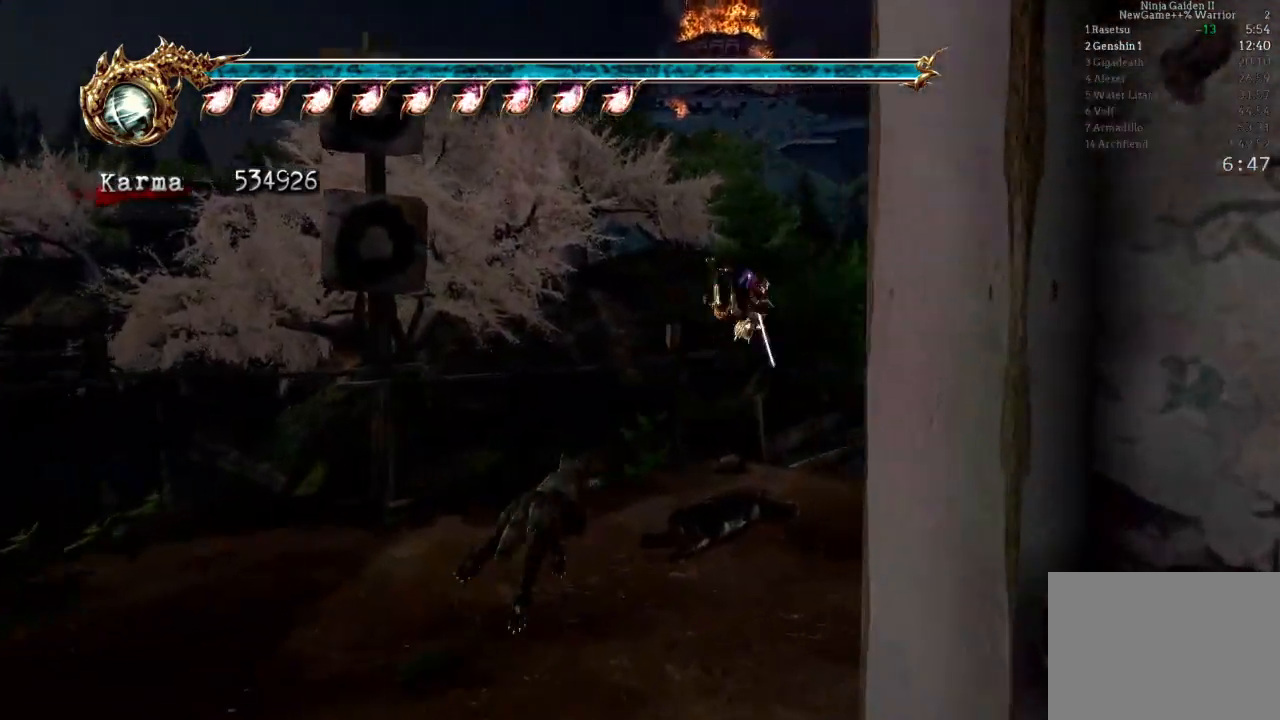
{"buttons": [], "left_stick": "up", "right_stick": "center", "events": [[167, "L2", "up"], [167, "Y", "up"], [300, "left_stick", "up"]]}
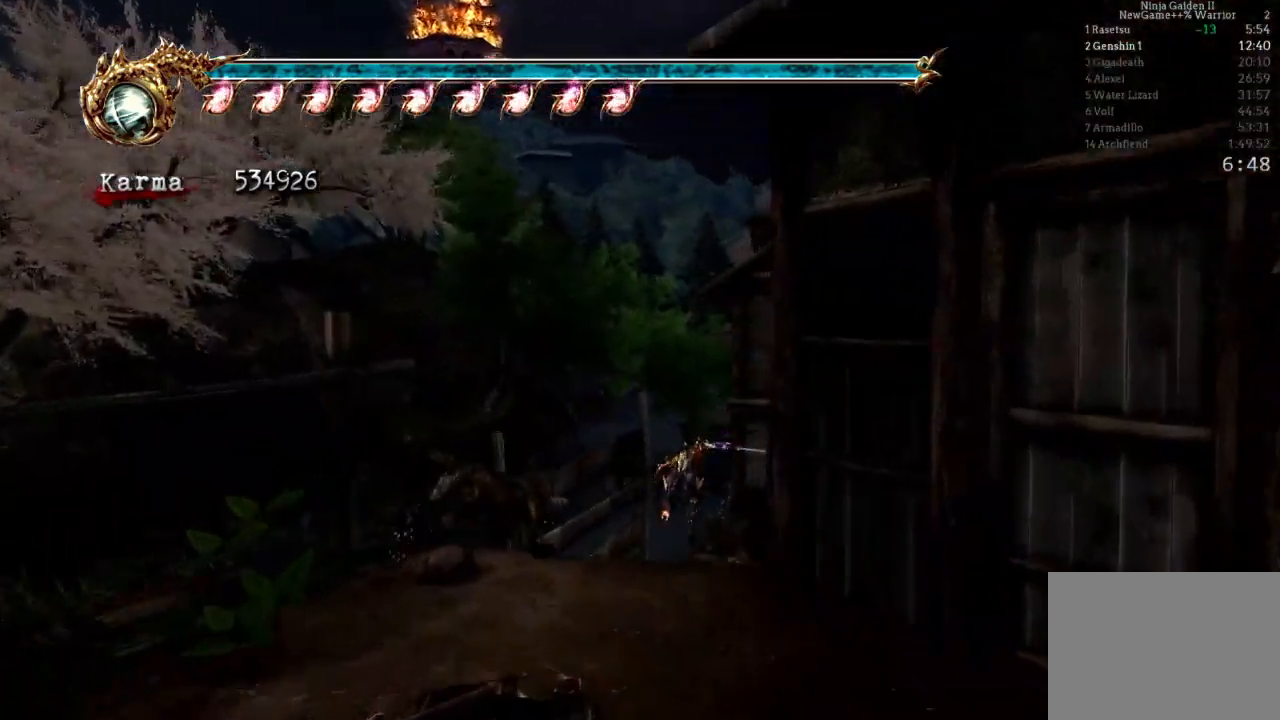
{"buttons": [], "left_stick": "up-left", "right_stick": "center", "events": [[50, "left_stick", "center"], [133, "left_stick", "up"], [183, "left_stick", "up-left"], [383, "A", "down"], [450, "A", "up"]]}
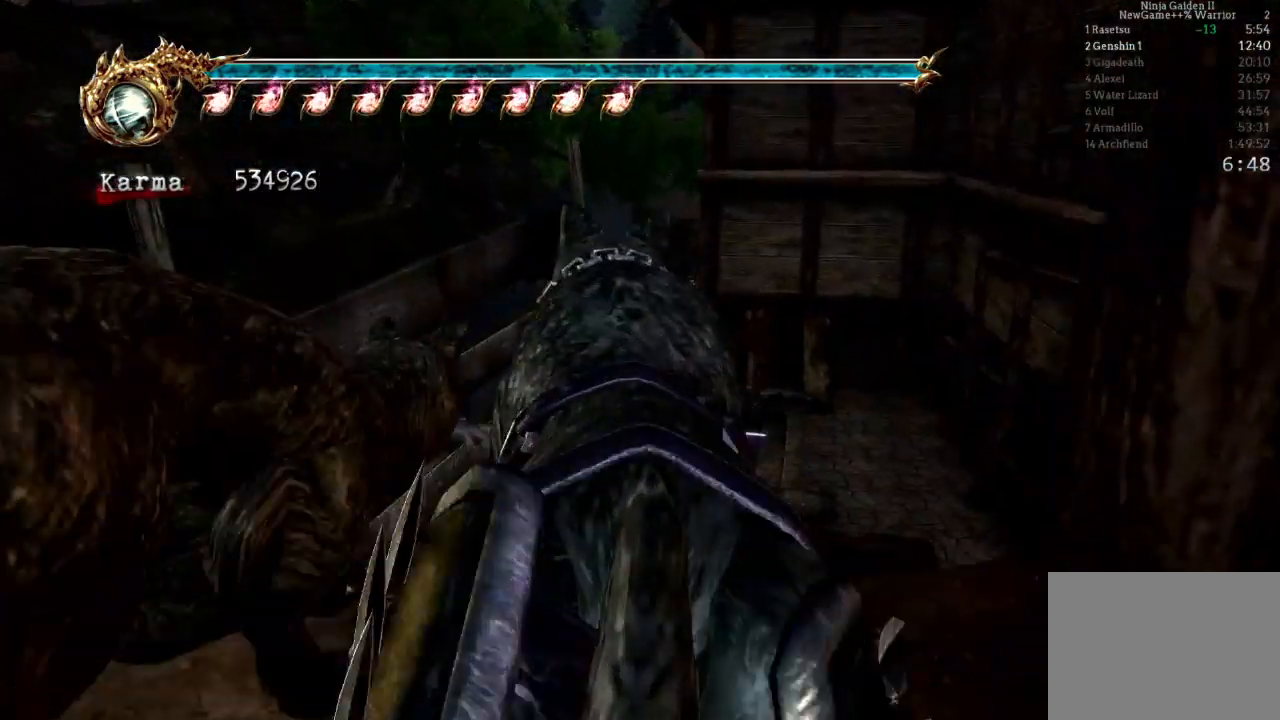
{"buttons": [], "left_stick": "left", "right_stick": "center", "events": [[33, "A", "down"], [100, "A", "up"], [167, "A", "down"], [250, "A", "up"], [417, "left_stick", "left"]]}
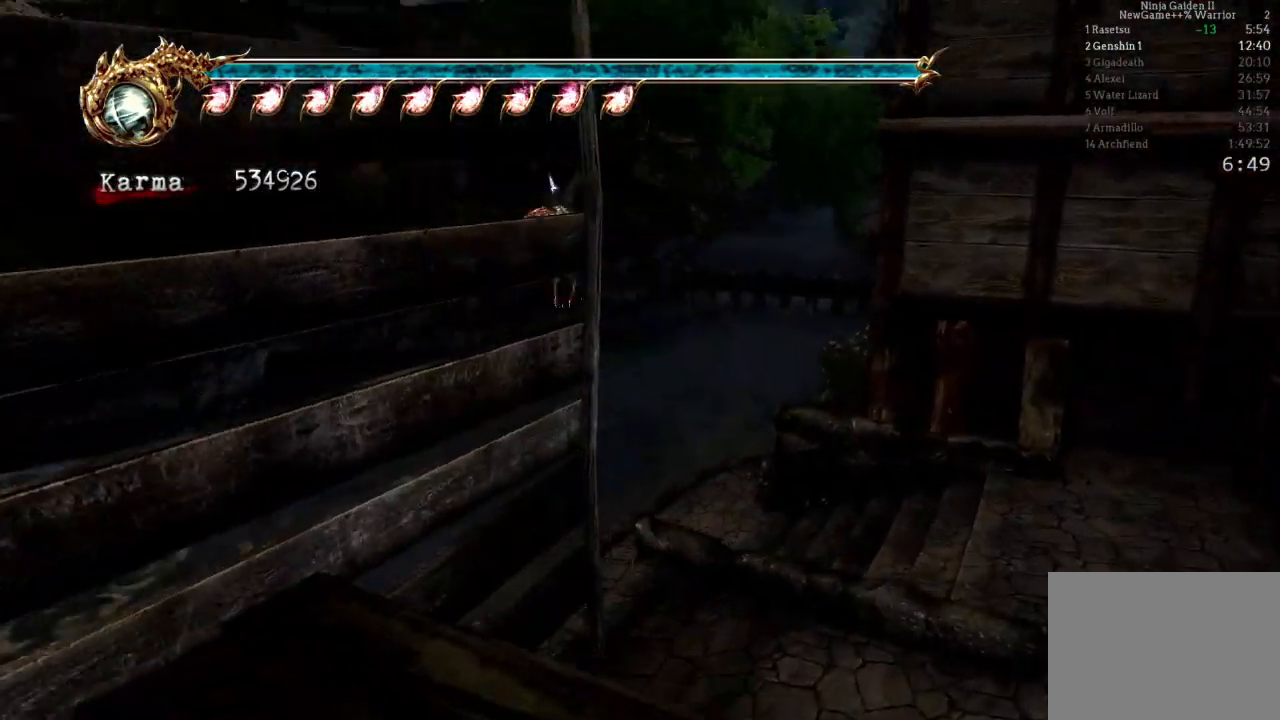
{"buttons": ["A"], "left_stick": "down-left", "right_stick": "center", "events": [[167, "left_stick", "down-left"], [283, "A", "down"], [367, "A", "up"], [450, "A", "down"]]}
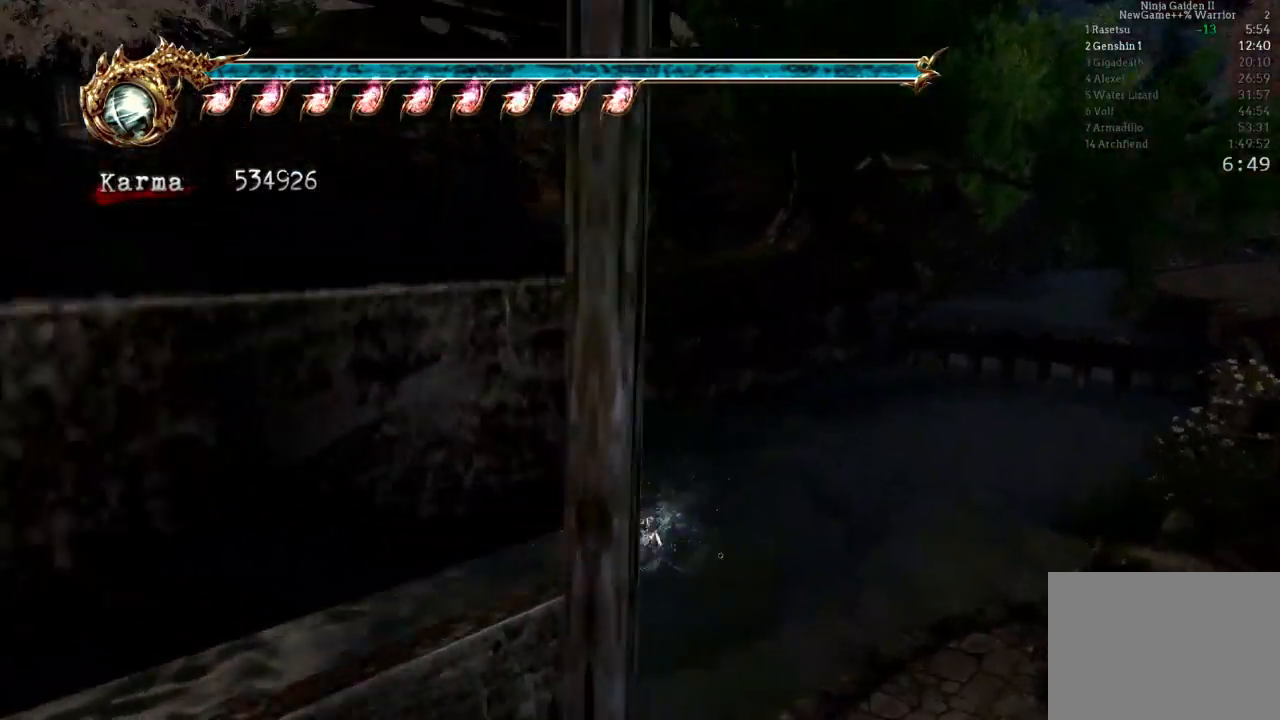
{"buttons": ["A"], "left_stick": "down-left", "right_stick": "center", "events": [[67, "A", "up"], [100, "A", "down"], [200, "A", "up"], [300, "A", "down"], [400, "A", "up"], [483, "A", "down"]]}
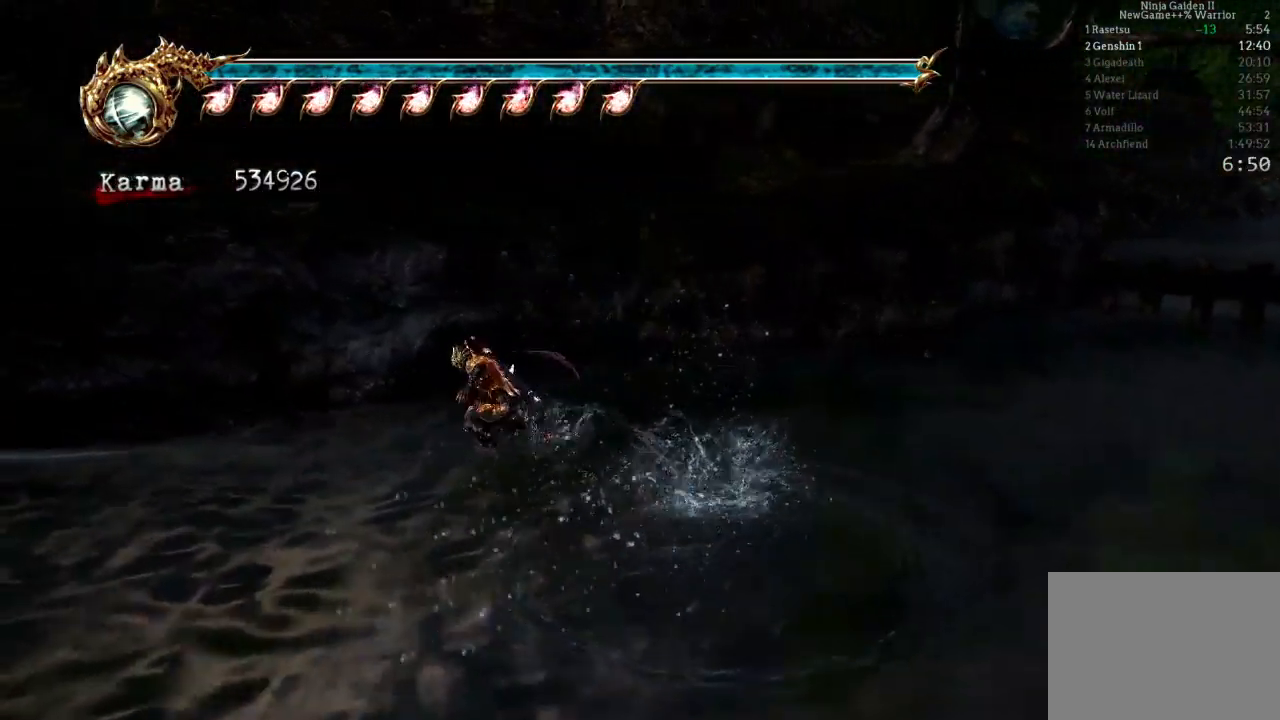
{"buttons": [], "left_stick": "up", "right_stick": "center", "events": [[117, "A", "up"], [183, "A", "down"], [267, "A", "up"], [317, "left_stick", "up-left"], [367, "A", "down"], [417, "left_stick", "up"], [467, "A", "up"]]}
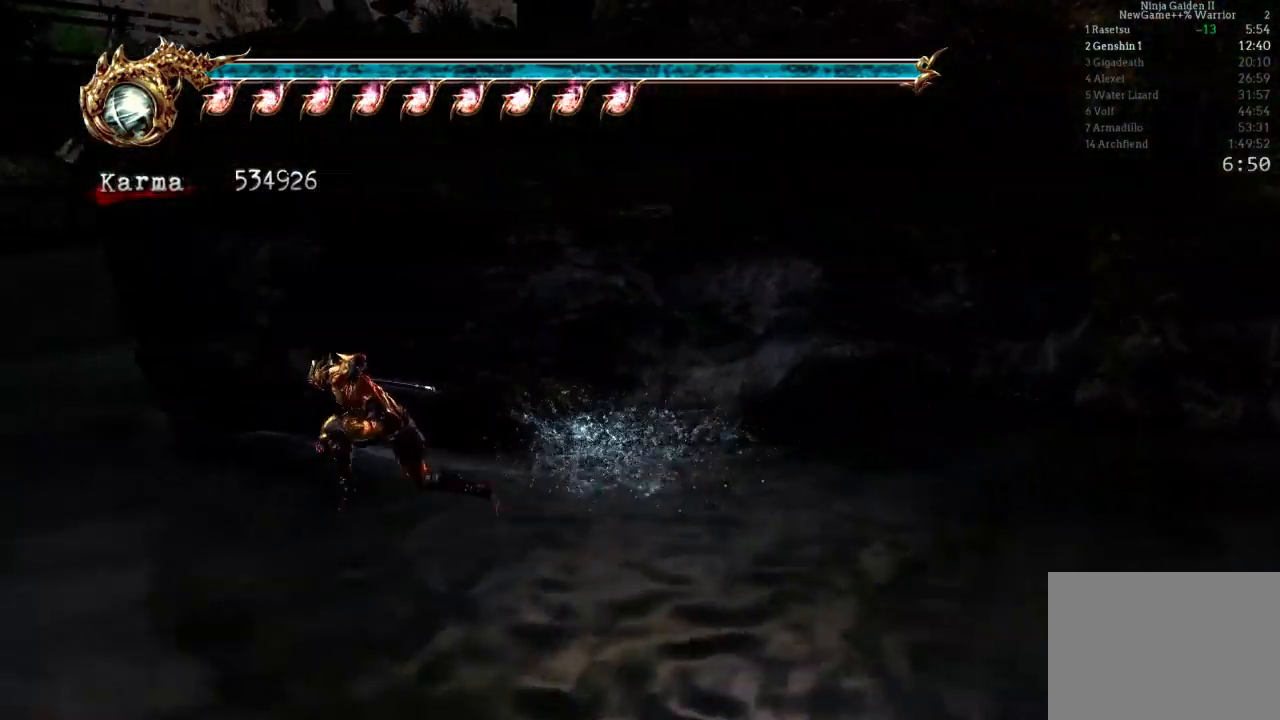
{"buttons": ["A"], "left_stick": "up", "right_stick": "center", "events": [[33, "A", "down"], [167, "A", "up"], [167, "left_stick", "center"], [250, "A", "down"], [250, "left_stick", "up"], [383, "A", "up"], [450, "A", "down"]]}
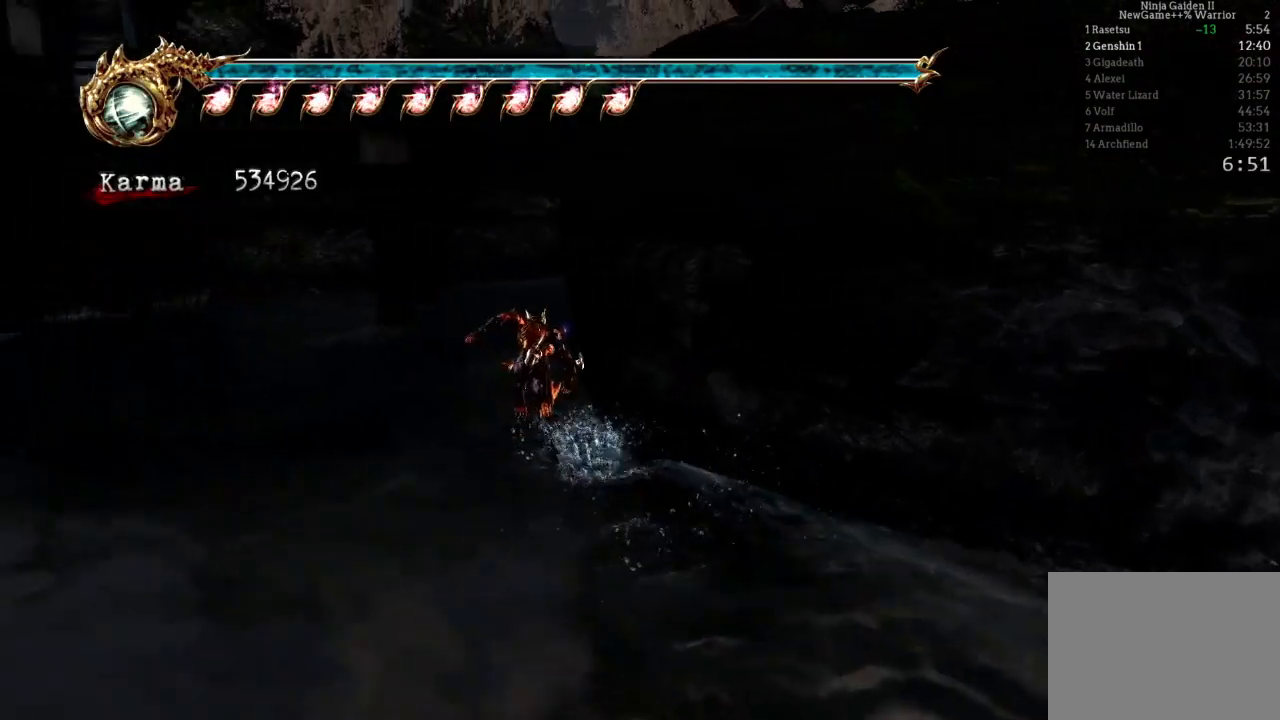
{"buttons": [], "left_stick": "up-right", "right_stick": "center", "events": [[100, "A", "up"], [100, "left_stick", "up-right"], [133, "A", "down"], [267, "A", "up"], [350, "A", "down"], [450, "A", "up"]]}
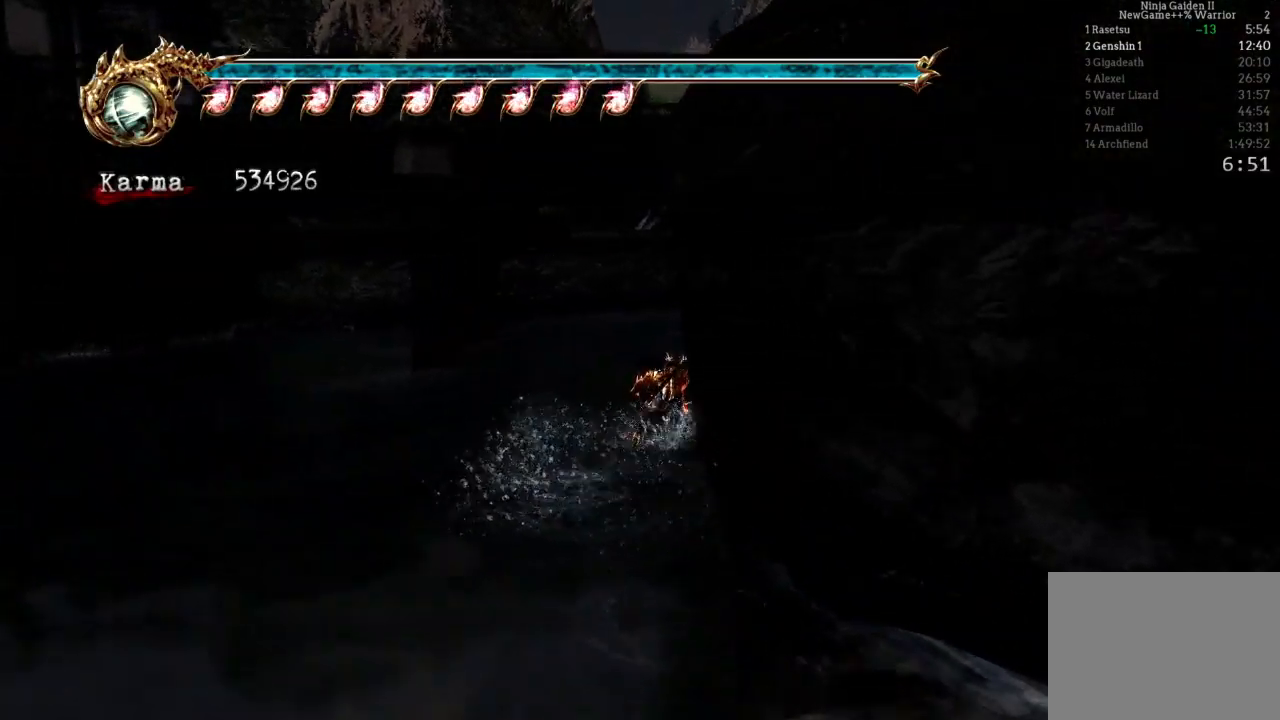
{"buttons": ["A"], "left_stick": "up-right", "right_stick": "center", "events": [[17, "A", "down"], [183, "A", "up"], [300, "A", "down"], [300, "R2", "down"], [400, "A", "up"], [417, "R2", "up"], [467, "A", "down"]]}
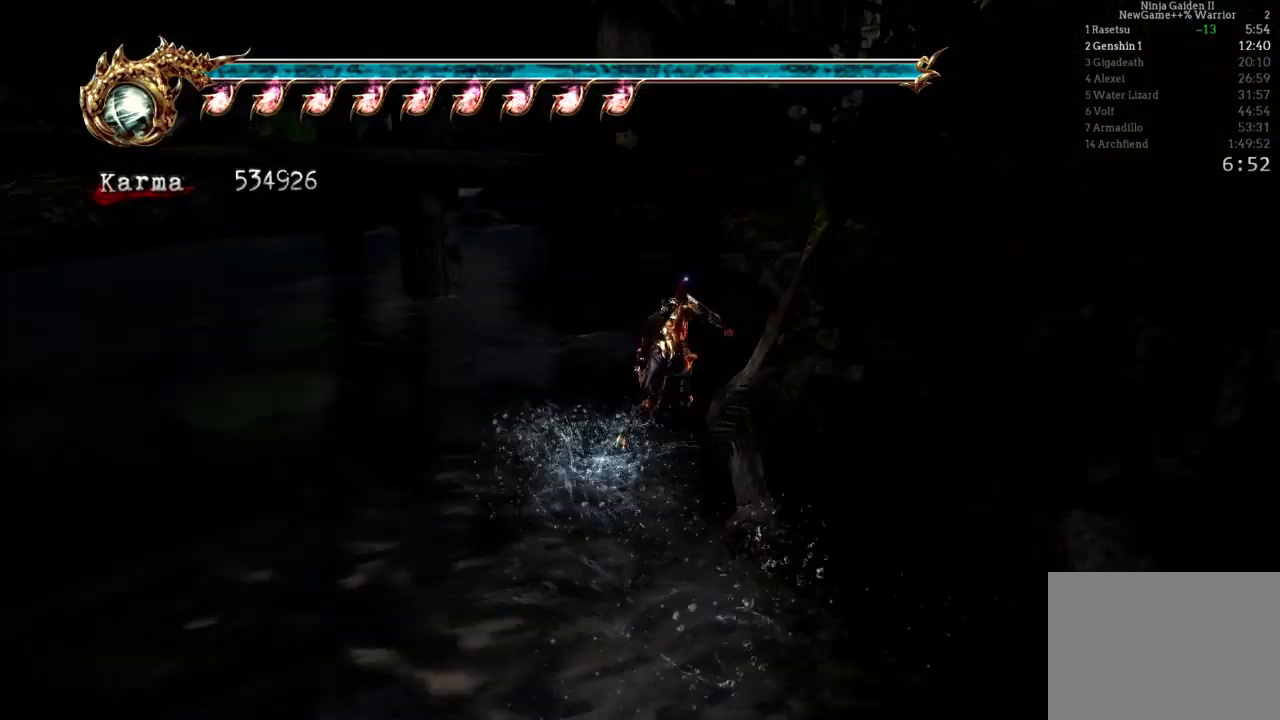
{"buttons": [], "left_stick": "up", "right_stick": "center", "events": [[17, "left_stick", "up"], [83, "A", "up"], [167, "A", "down"], [267, "A", "up"], [350, "A", "down"], [450, "A", "up"]]}
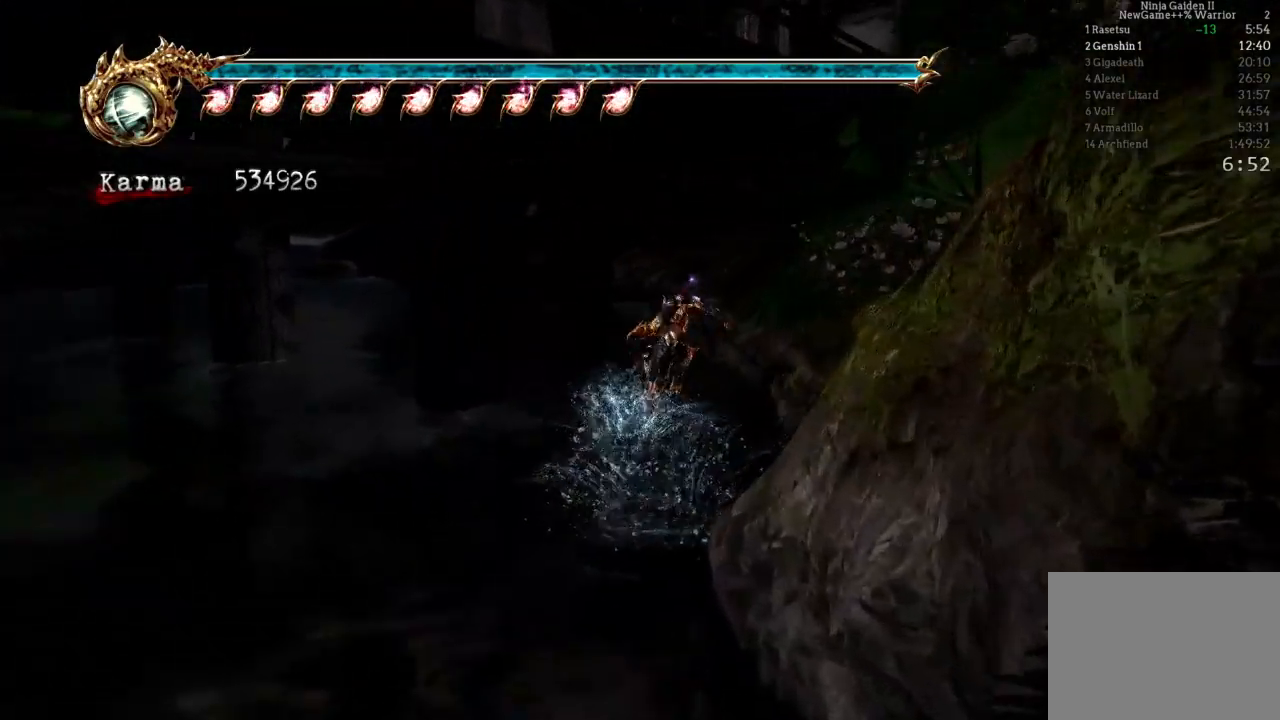
{"buttons": ["A"], "left_stick": "up-left", "right_stick": "center", "events": [[33, "A", "down"], [33, "left_stick", "up-left"], [167, "A", "up"], [250, "A", "down"], [350, "A", "up"], [450, "A", "down"]]}
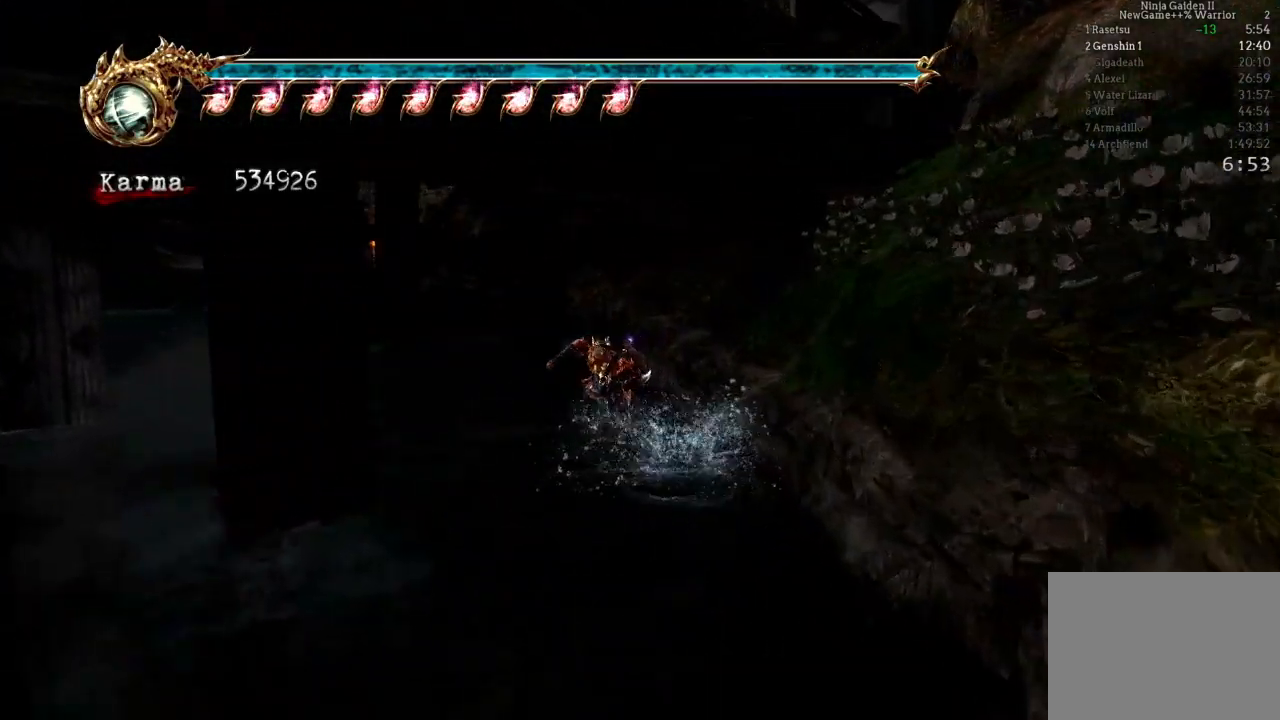
{"buttons": [], "left_stick": "up-left", "right_stick": "center", "events": [[50, "A", "up"], [117, "A", "down"], [250, "A", "up"], [350, "A", "down"], [433, "A", "up"]]}
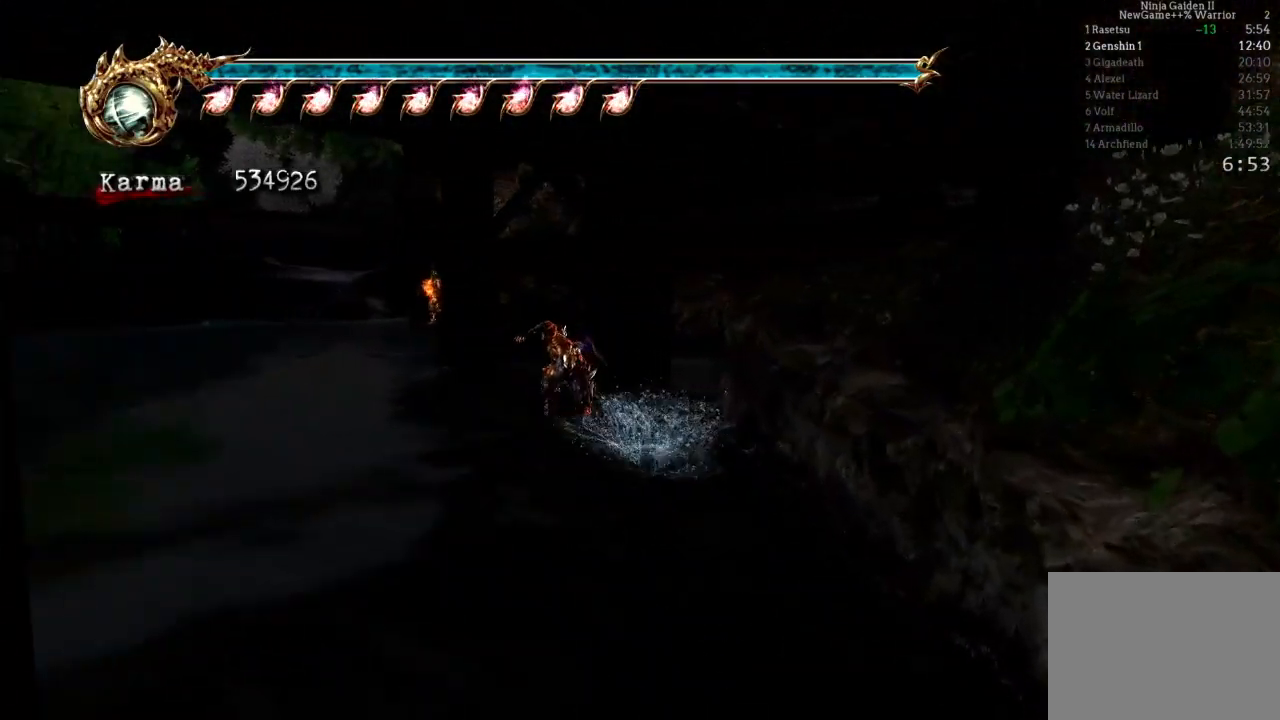
{"buttons": ["A"], "left_stick": "up", "right_stick": "center", "events": [[17, "A", "down"], [150, "A", "up"], [217, "A", "down"], [333, "A", "up"], [400, "A", "down"], [500, "left_stick", "up"]]}
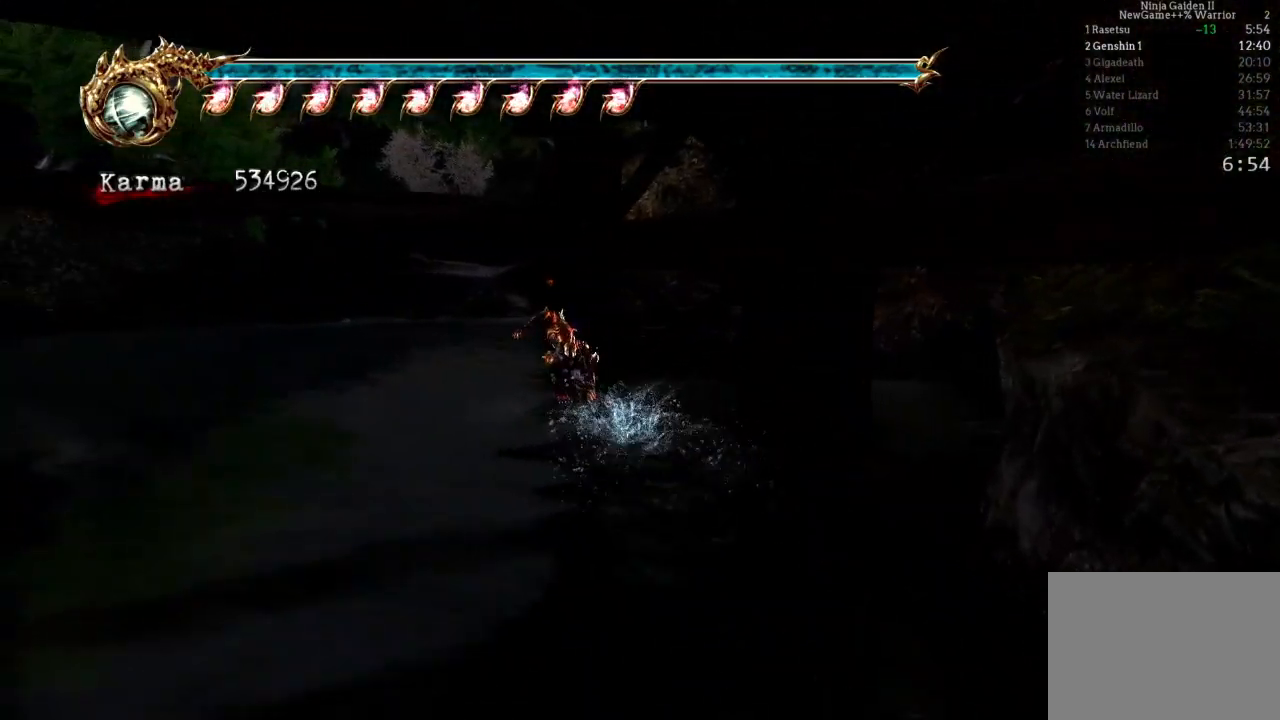
{"buttons": [], "left_stick": "center", "right_stick": "center", "events": [[33, "A", "up"], [117, "A", "down"], [167, "left_stick", "center"], [250, "A", "up"], [300, "A", "down"], [417, "A", "up"]]}
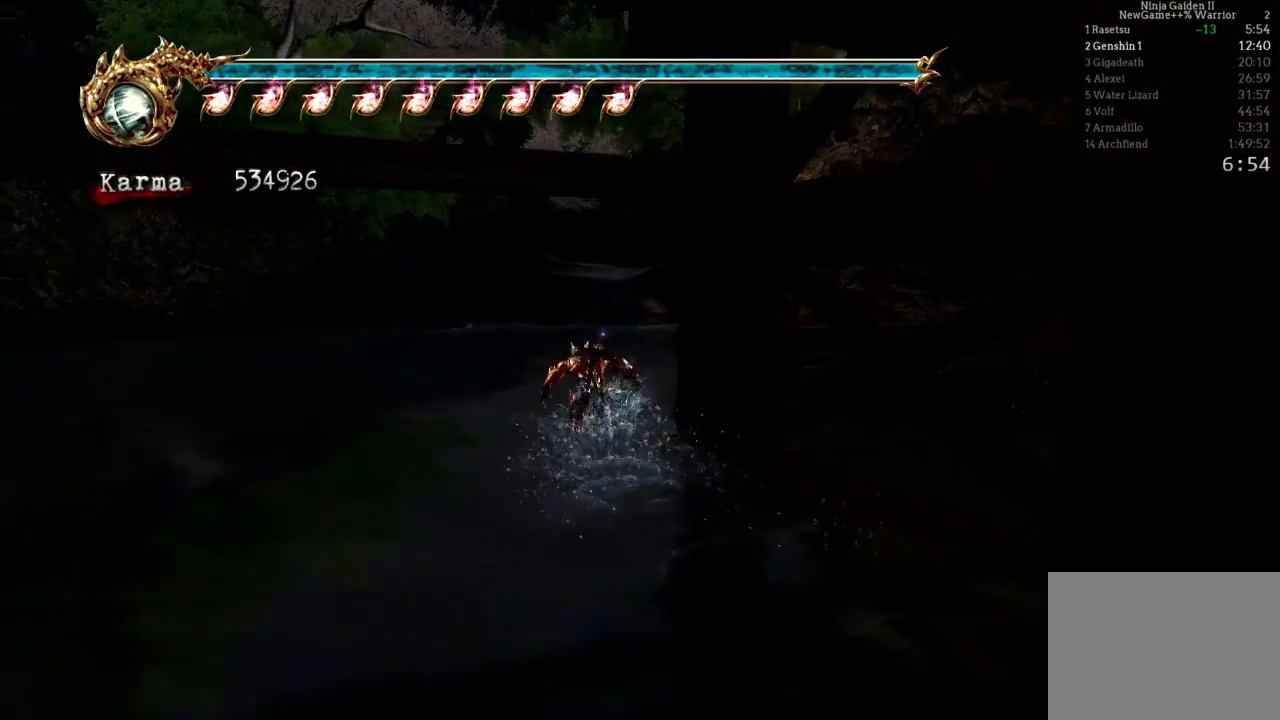
{"buttons": ["Y"], "left_stick": "right", "right_stick": "center", "events": [[33, "A", "down"], [133, "A", "up"], [217, "A", "down"], [300, "A", "up"], [300, "left_stick", "right"], [417, "Y", "down"]]}